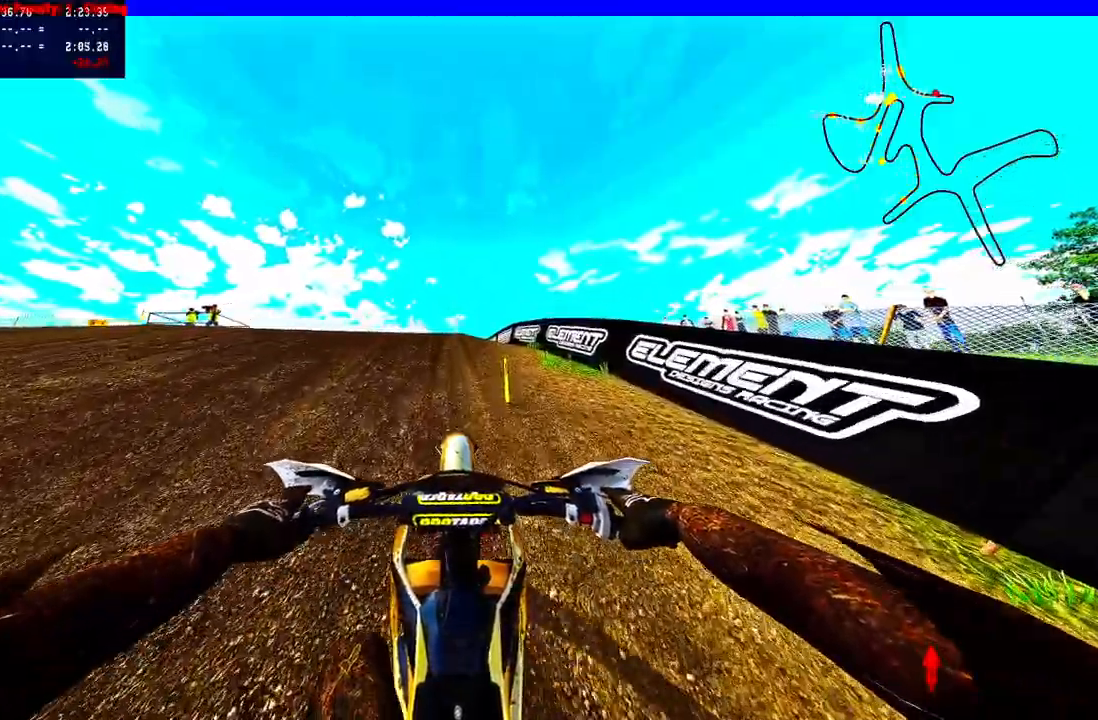
Gameplay with a controller (PlayStation layout); each line is a JSON object with the inputs held at the frame after it. "events" lists button and stick changes between this image and that frame as [ms after this image, input, new state], when the widget could be followed in between. Not read: R1.
{"buttons": ["DPAD_UP"], "left_stick": "center", "right_stick": "center", "events": [[67, "left_stick", "left"], [283, "left_stick", "center"]]}
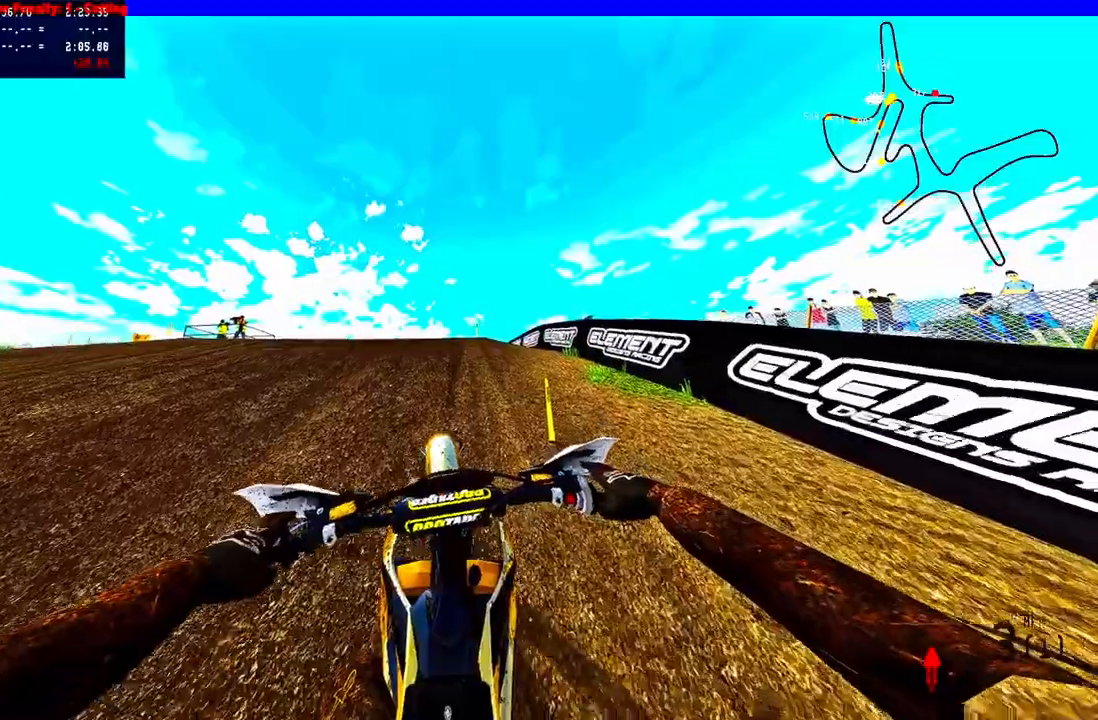
{"buttons": ["DPAD_UP"], "left_stick": "center", "right_stick": "center", "events": []}
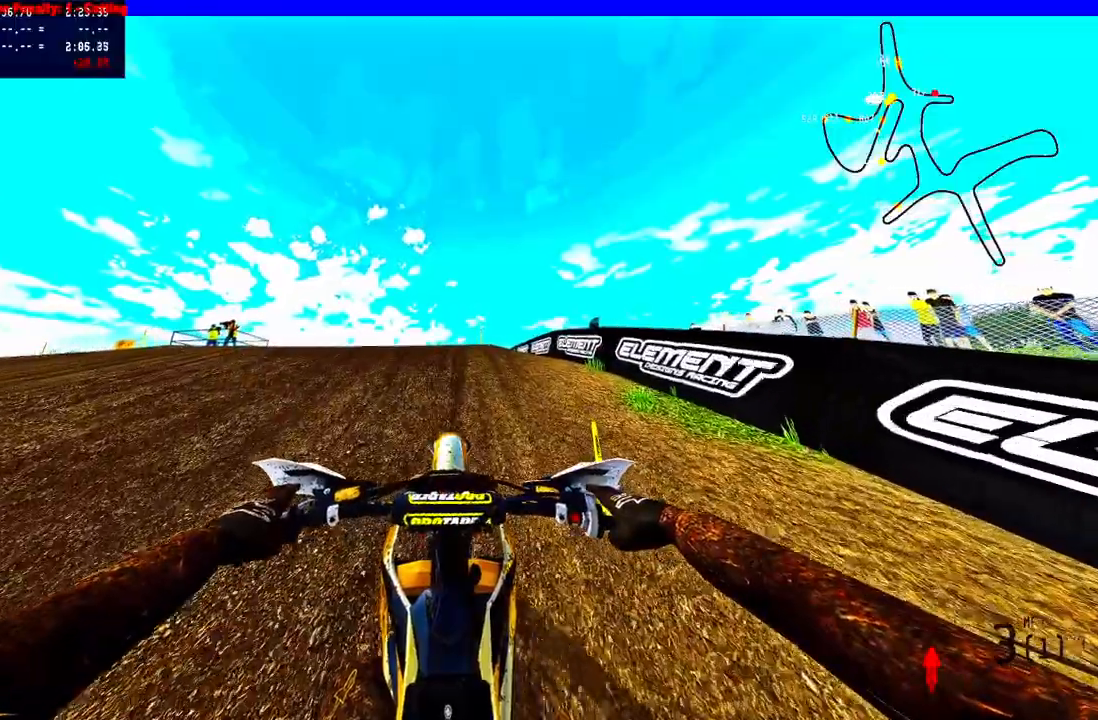
{"buttons": ["DPAD_UP"], "left_stick": "center", "right_stick": "center", "events": []}
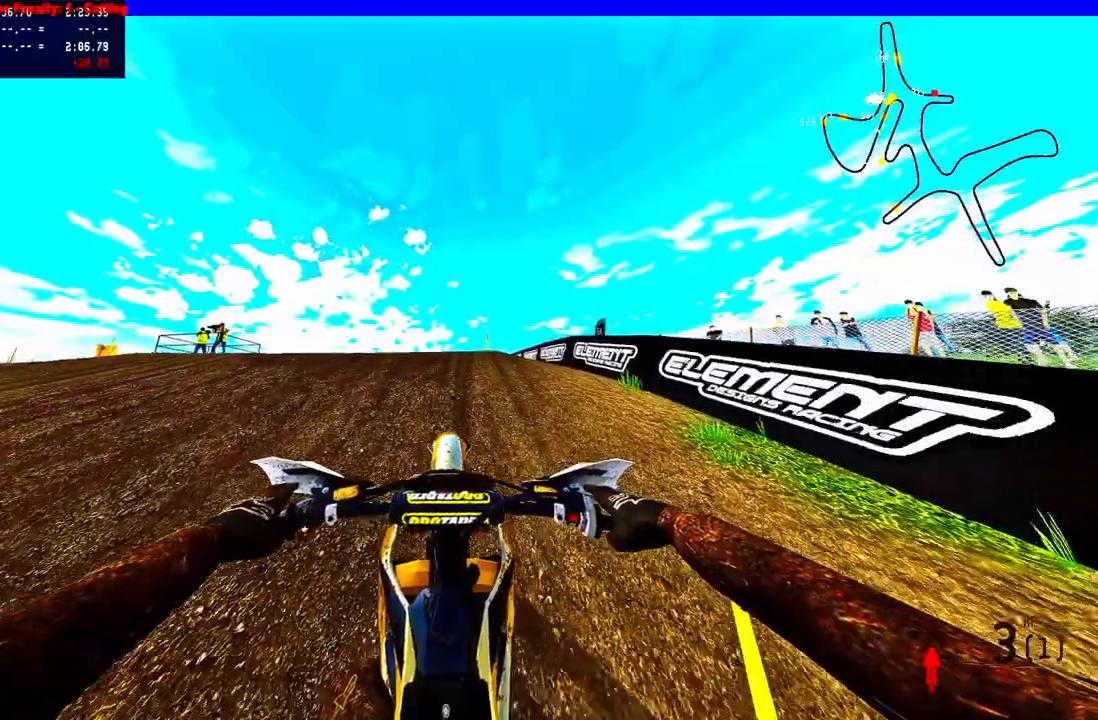
{"buttons": ["DPAD_UP"], "left_stick": "center", "right_stick": "center", "events": []}
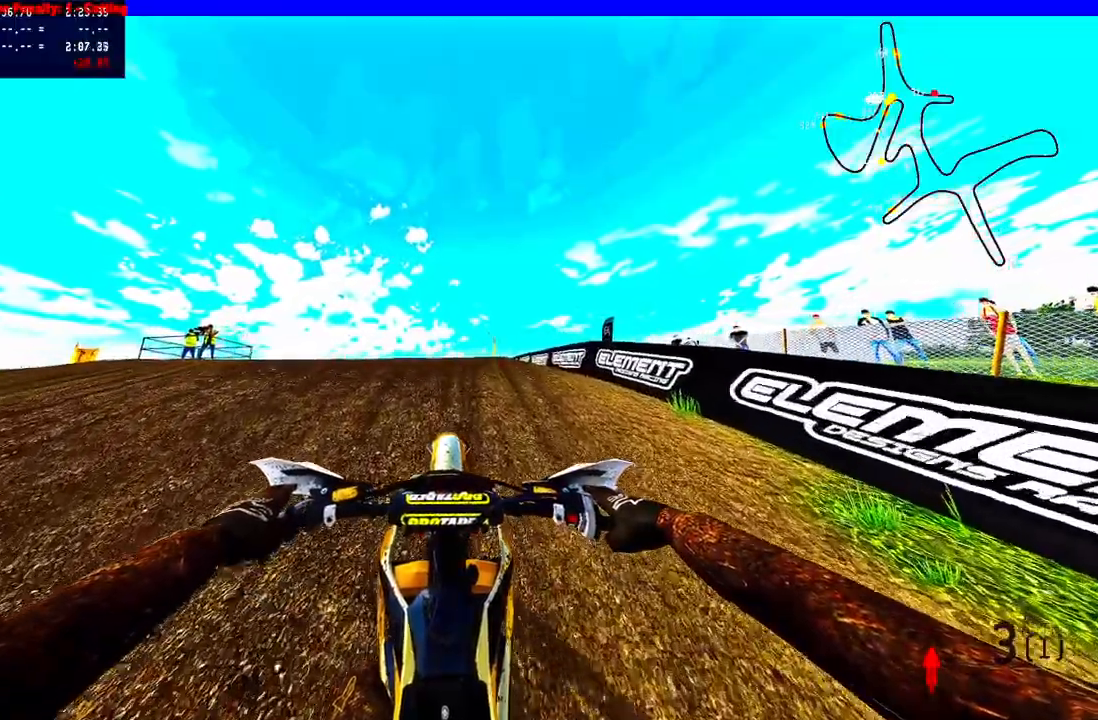
{"buttons": ["DPAD_UP"], "left_stick": "center", "right_stick": "center", "events": []}
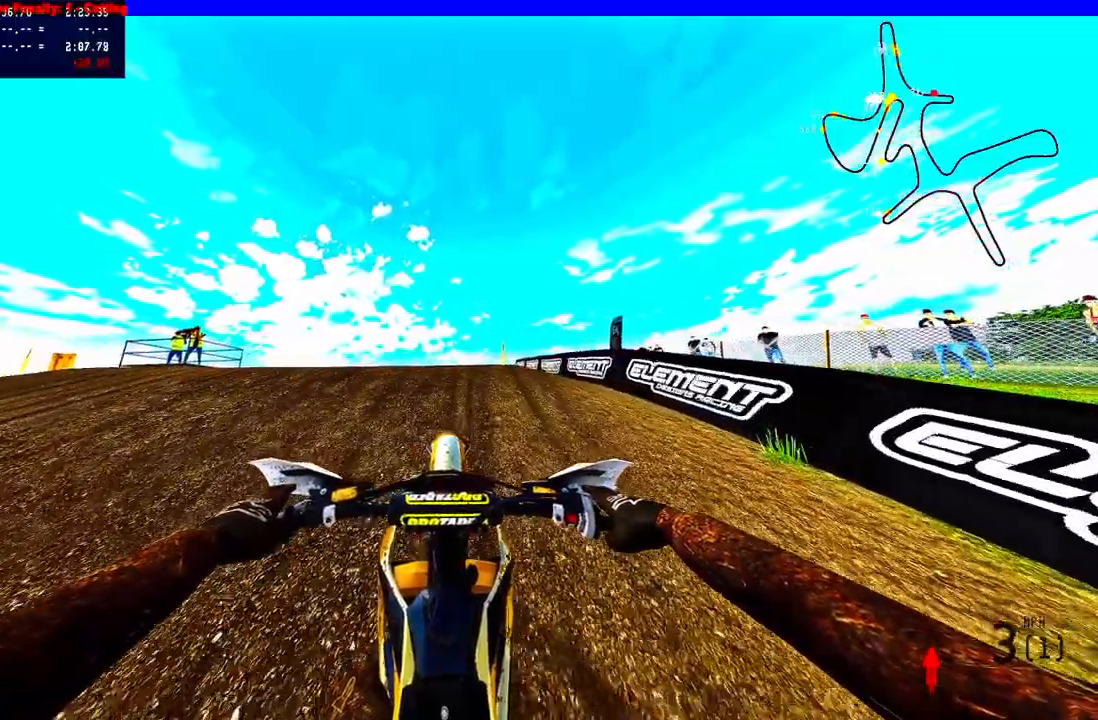
{"buttons": ["DPAD_UP"], "left_stick": "center", "right_stick": "center", "events": []}
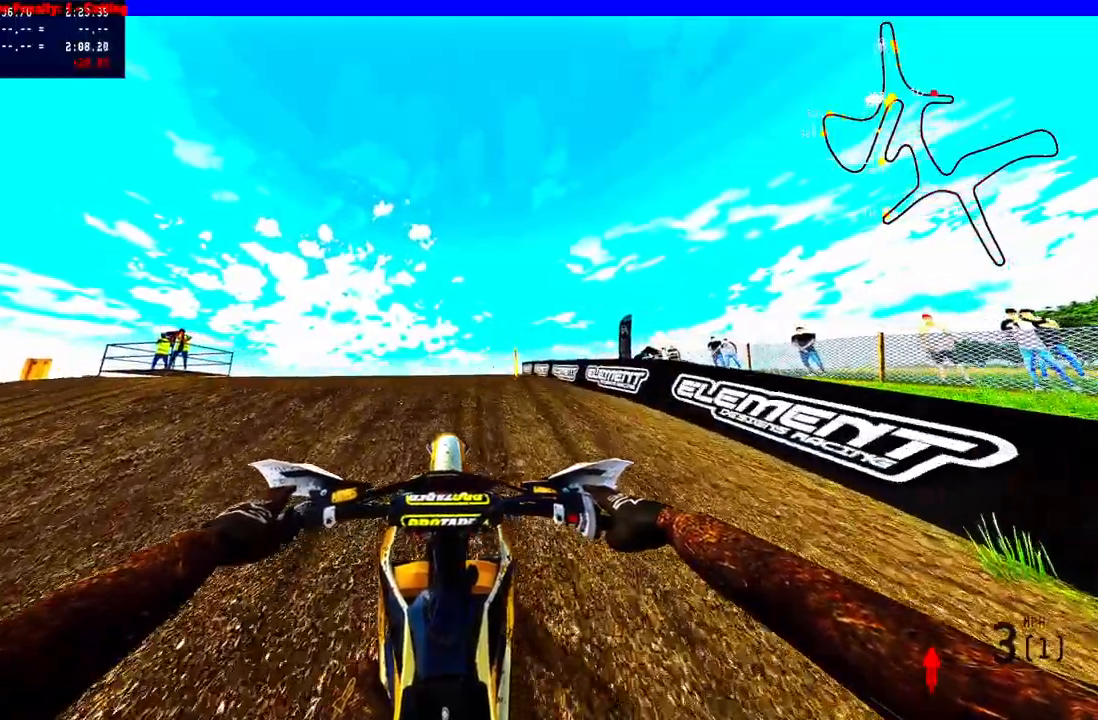
{"buttons": ["DPAD_UP"], "left_stick": "center", "right_stick": "center", "events": []}
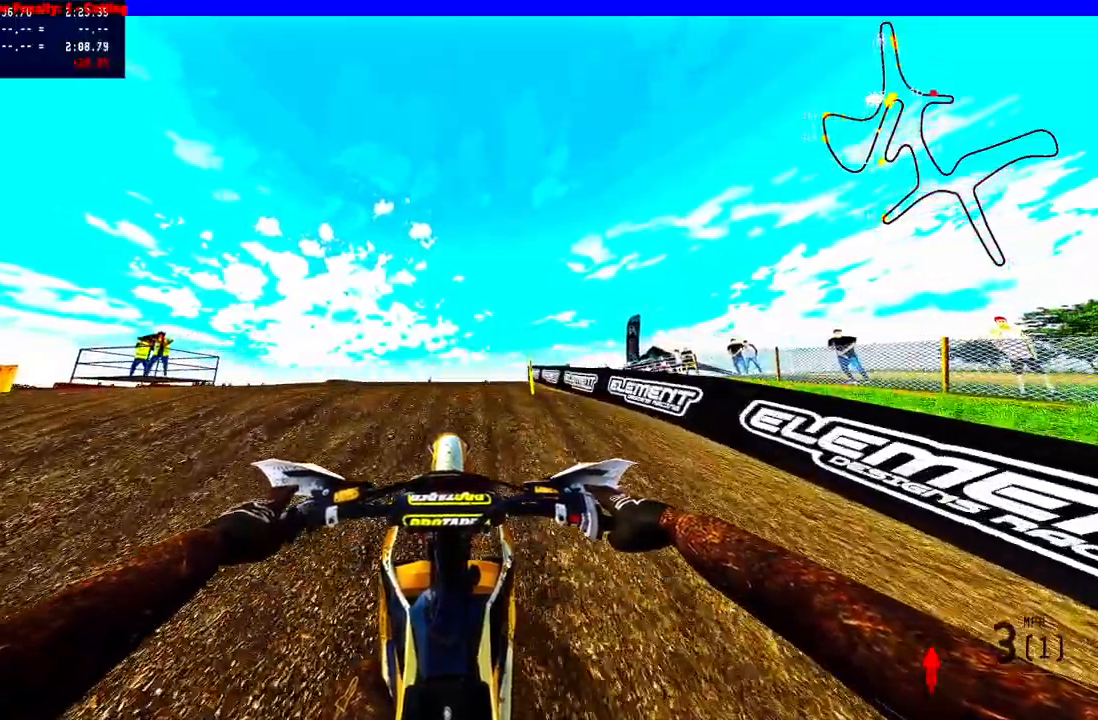
{"buttons": ["R2", "DPAD_UP"], "left_stick": "center", "right_stick": "up", "events": [[83, "R2", "down"], [200, "right_stick", "up"]]}
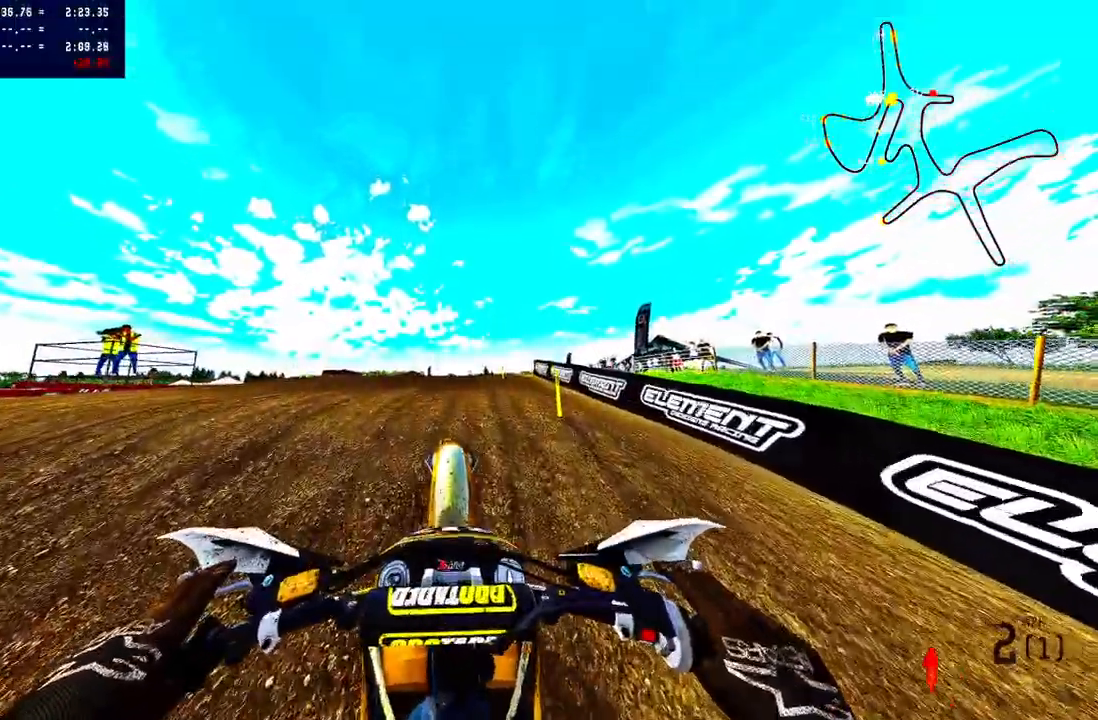
{"buttons": ["R2", "DPAD_UP"], "left_stick": "center", "right_stick": "up", "events": [[50, "R2", "up"], [183, "R2", "down"]]}
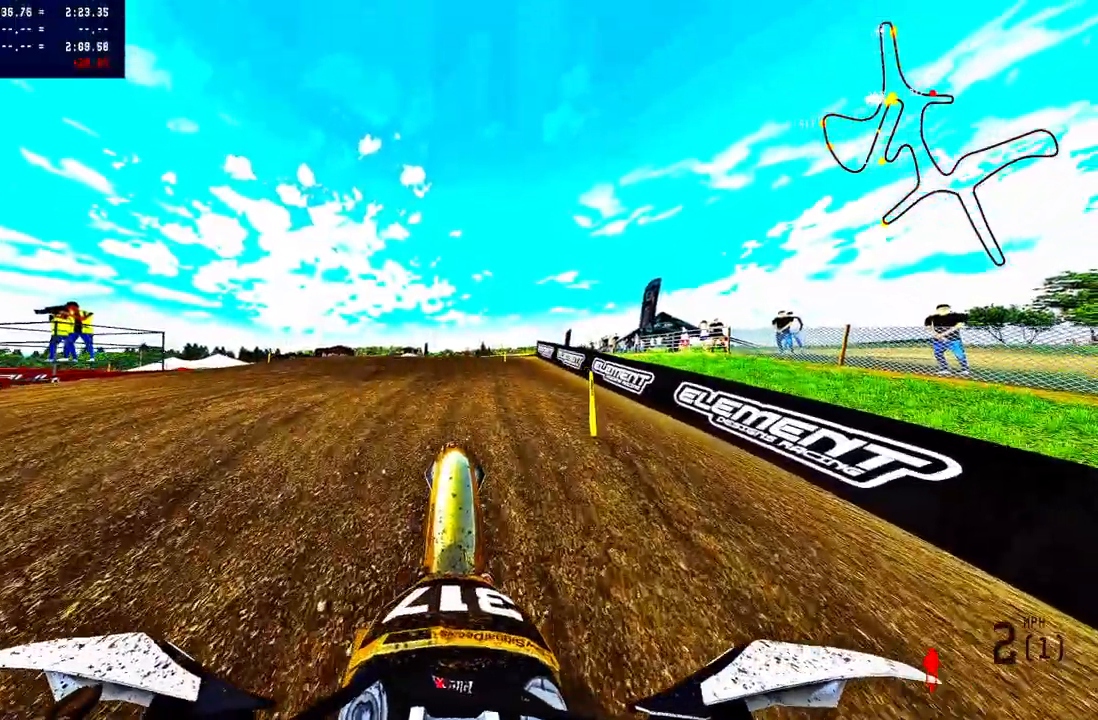
{"buttons": ["R2", "DPAD_UP"], "left_stick": "center", "right_stick": "up", "events": [[267, "R2", "up"], [383, "R2", "down"]]}
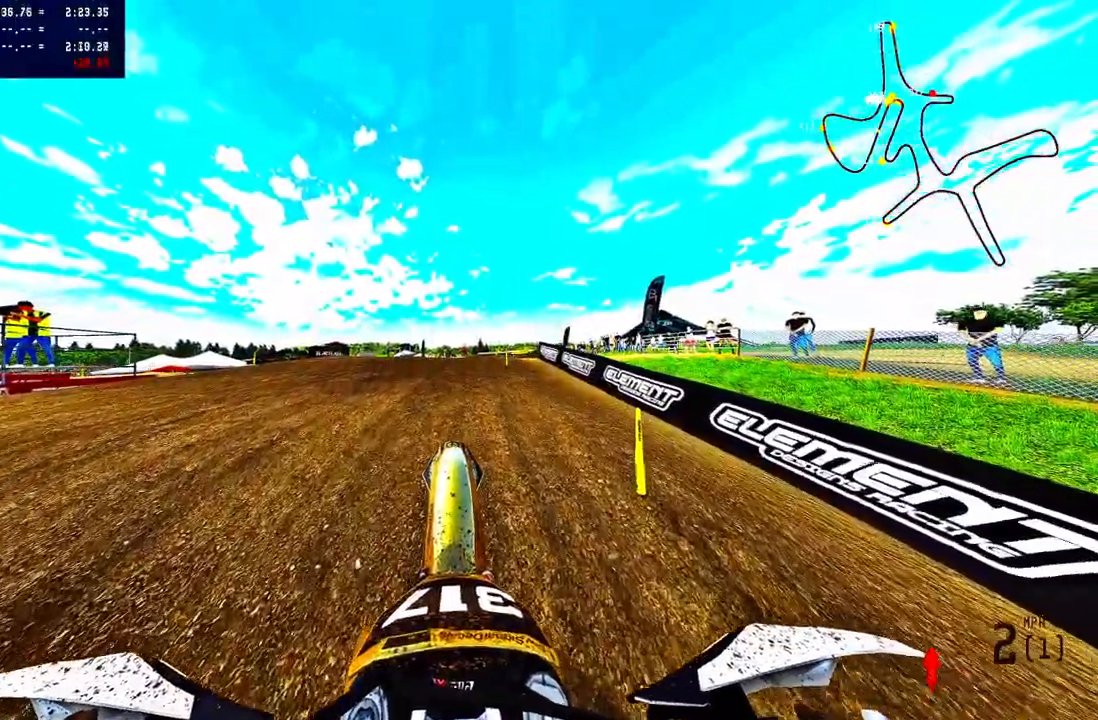
{"buttons": ["R2", "DPAD_UP"], "left_stick": "center", "right_stick": "up", "events": []}
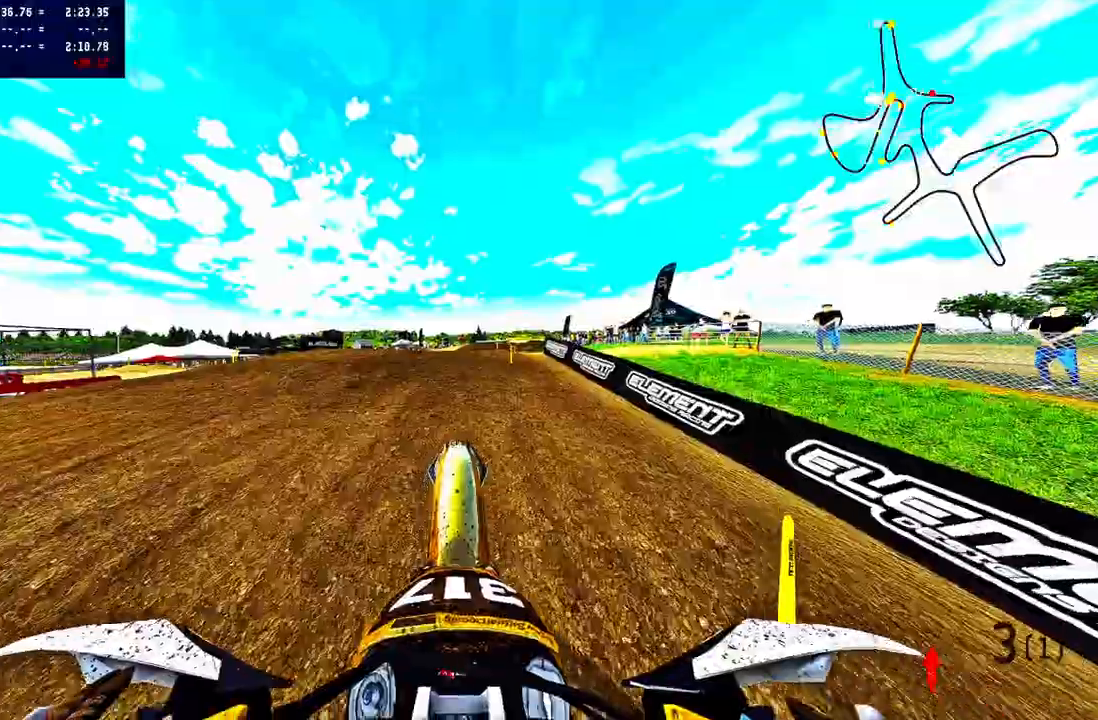
{"buttons": ["R2", "DPAD_UP"], "left_stick": "center", "right_stick": "up", "events": [[150, "R2", "up"], [283, "right_stick", "center"], [383, "R2", "down"], [433, "right_stick", "up"]]}
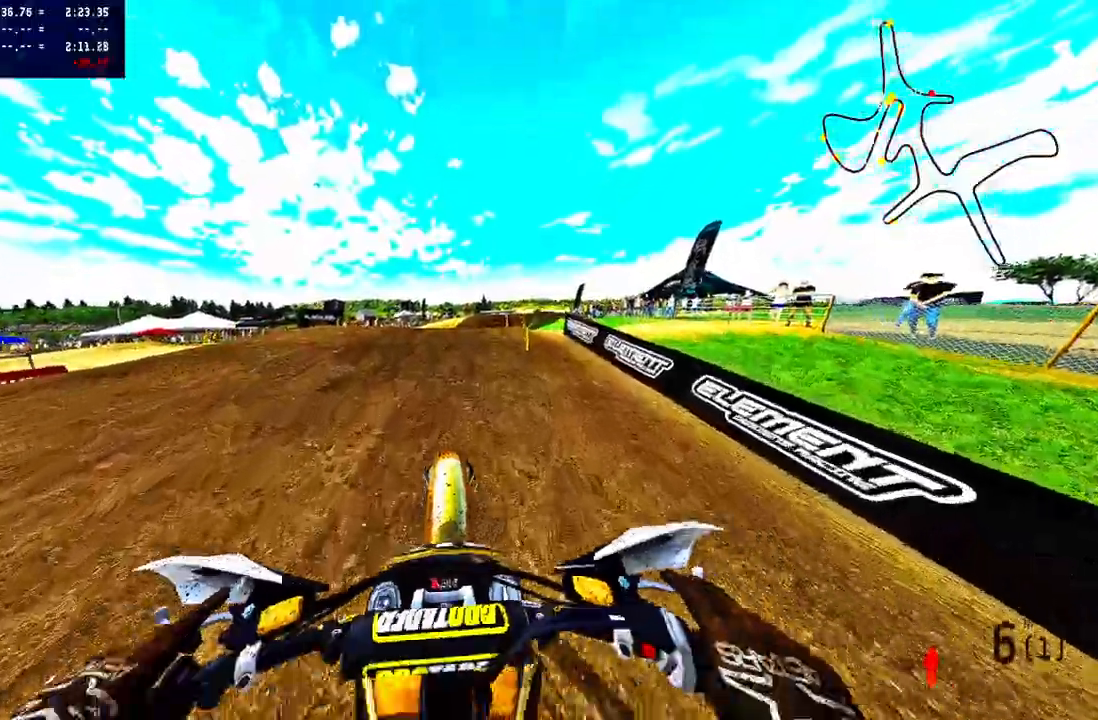
{"buttons": ["R2"], "left_stick": "center", "right_stick": "up", "events": [[233, "right_stick", "center"], [317, "DPAD_UP", "up"], [333, "R3", "down"], [450, "R3", "up"], [483, "right_stick", "up"]]}
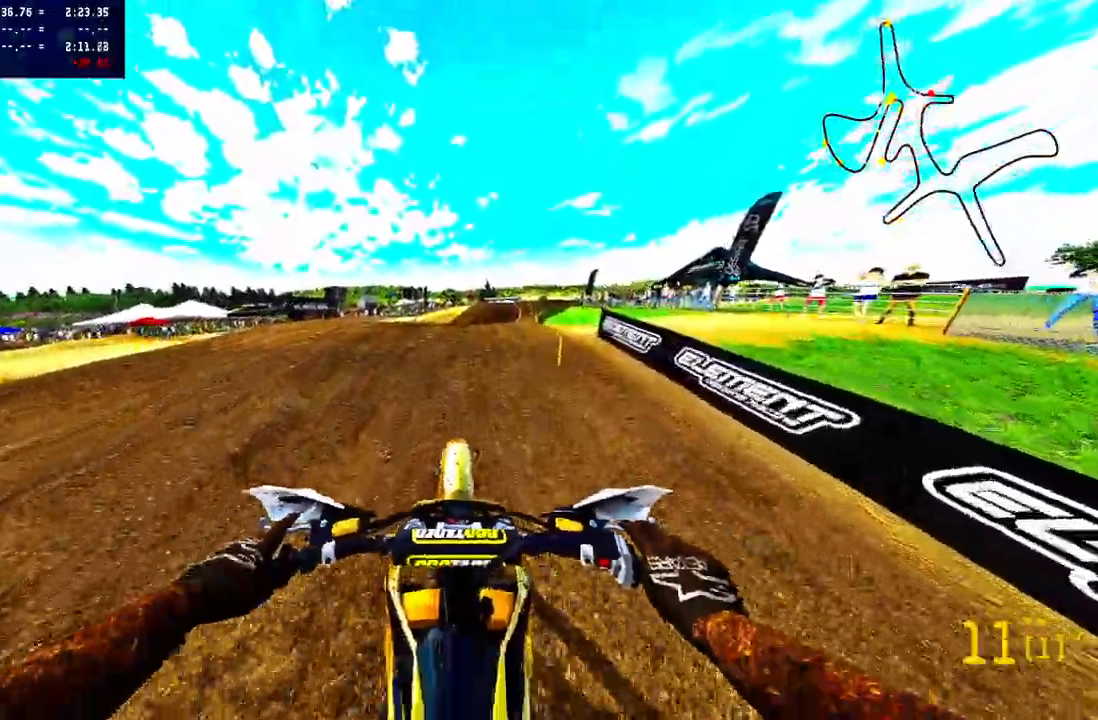
{"buttons": ["L2"], "left_stick": "center", "right_stick": "center", "events": [[367, "L2", "down"], [367, "R2", "up"], [383, "right_stick", "center"]]}
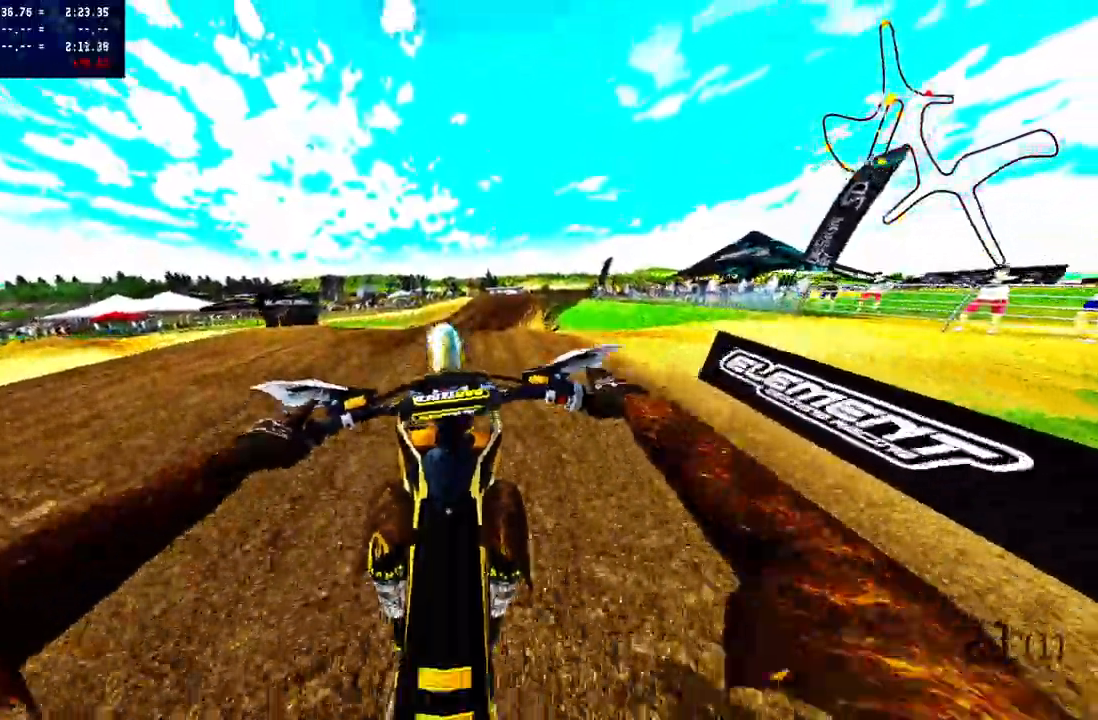
{"buttons": ["R2"], "left_stick": "center", "right_stick": "up", "events": [[283, "L2", "up"], [317, "R2", "down"], [467, "right_stick", "up"]]}
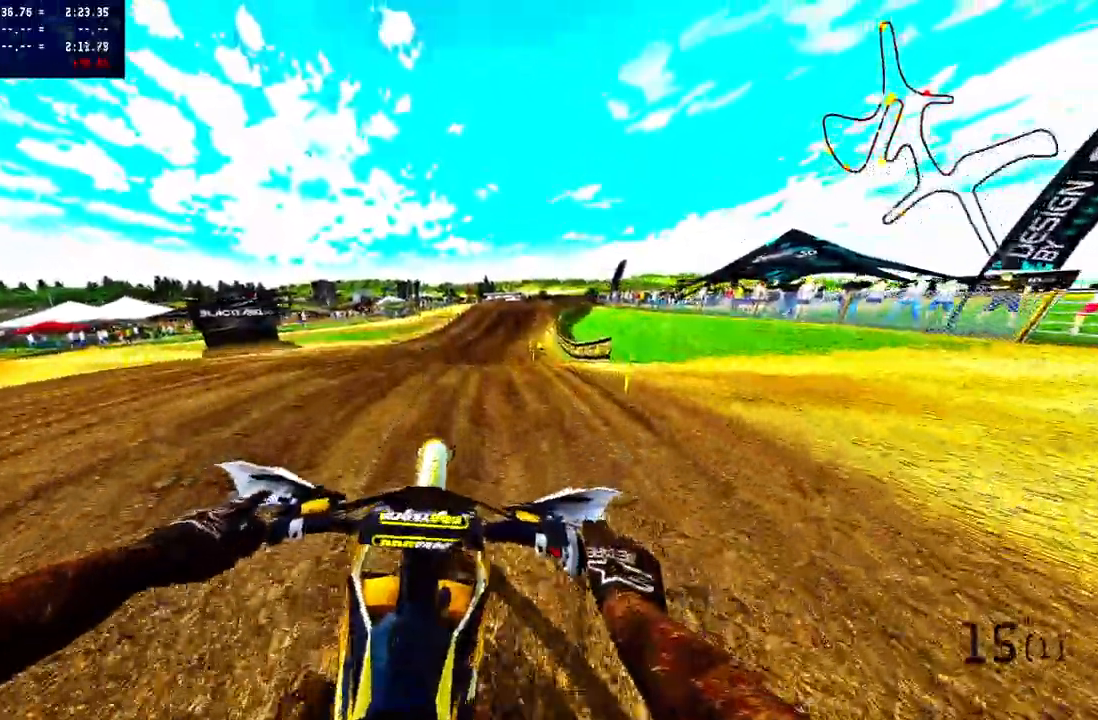
{"buttons": ["R2"], "left_stick": "center", "right_stick": "up", "events": [[283, "CROSS", "down"], [417, "CROSS", "up"]]}
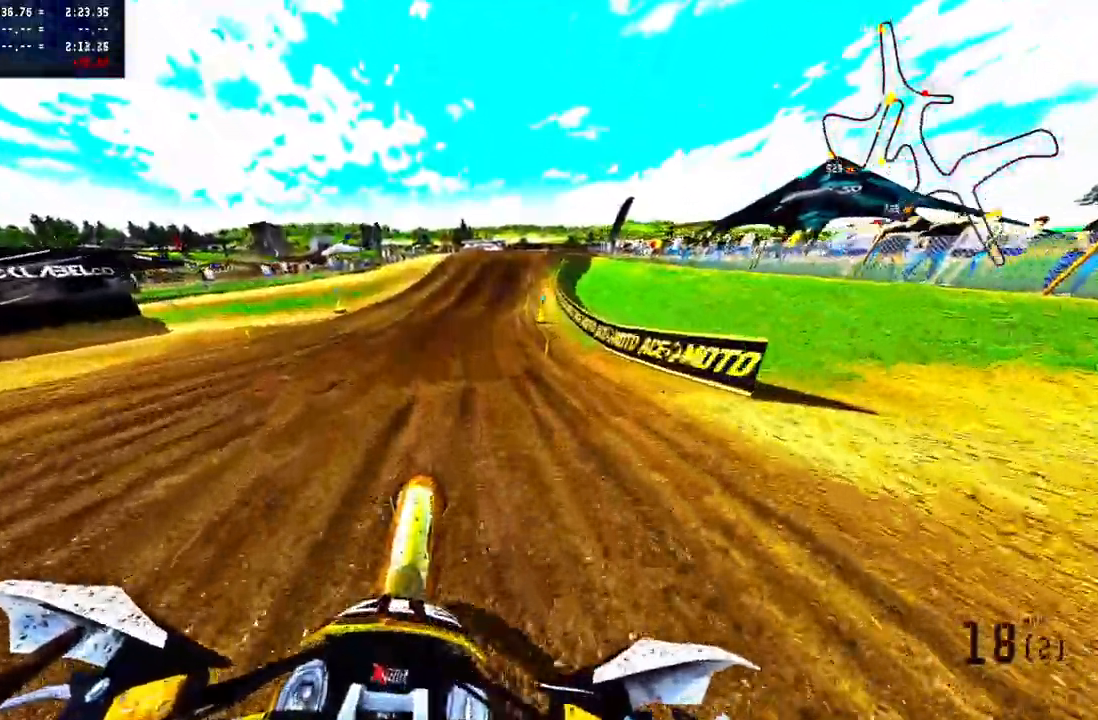
{"buttons": ["R2"], "left_stick": "center", "right_stick": "up", "events": []}
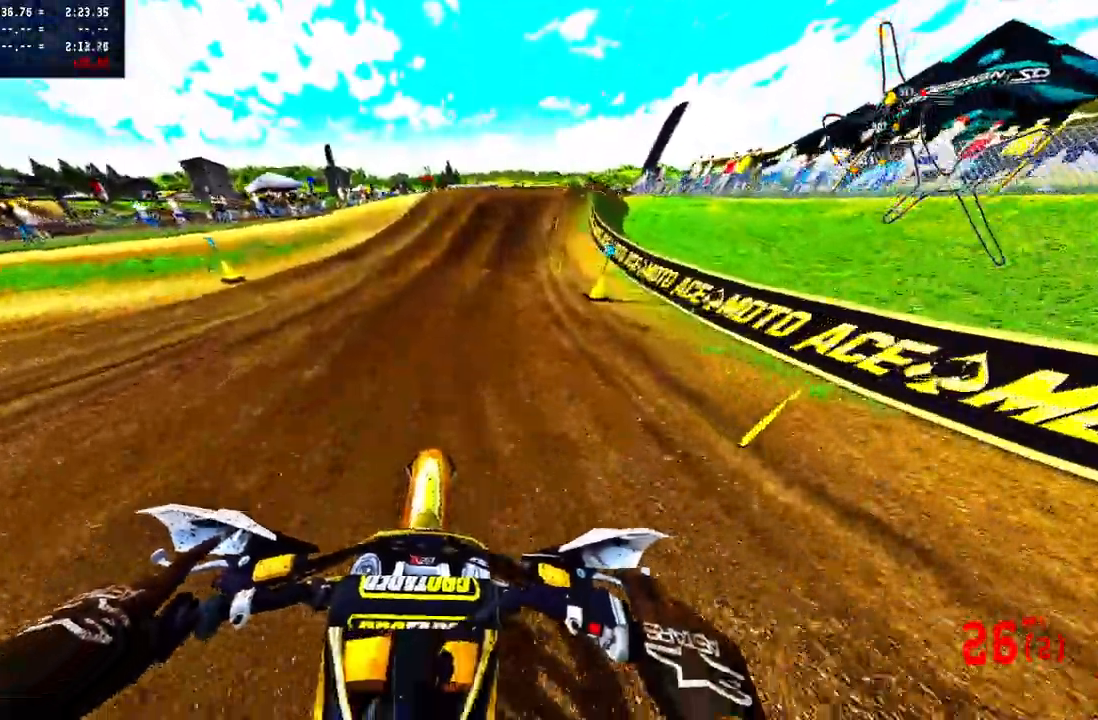
{"buttons": ["R2", "R3"], "left_stick": "up-right", "right_stick": "center", "events": [[50, "left_stick", "up-right"], [500, "R3", "down"], [500, "right_stick", "center"]]}
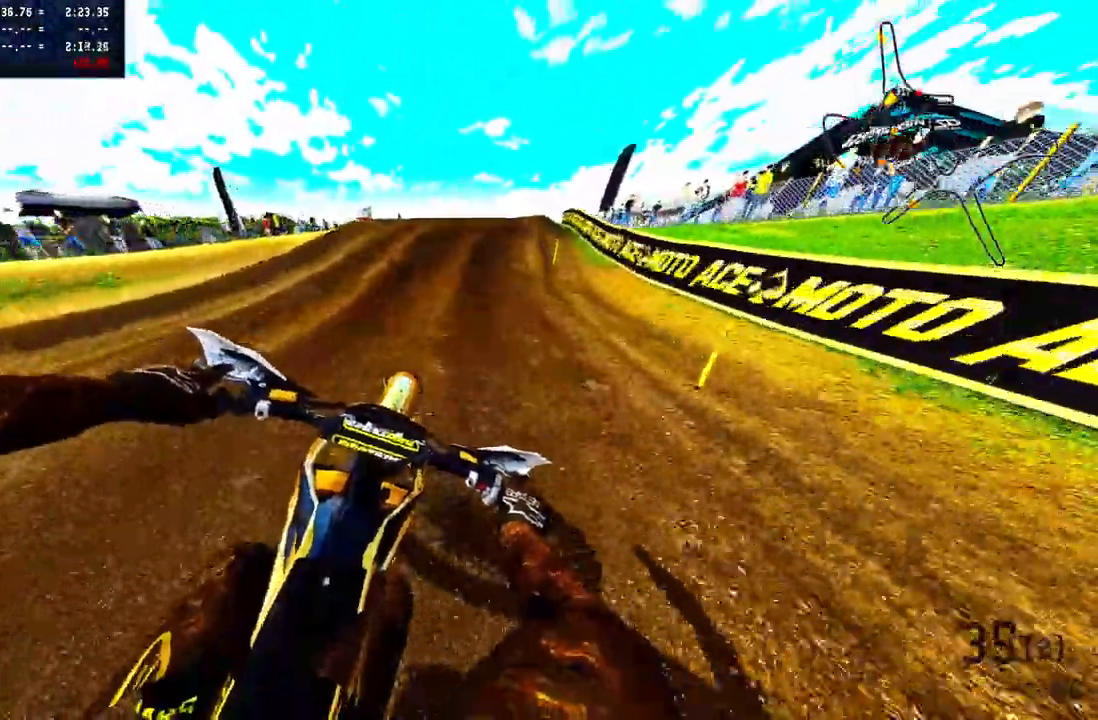
{"buttons": [], "left_stick": "up-right", "right_stick": "center", "events": [[100, "R3", "up"], [350, "R2", "up"]]}
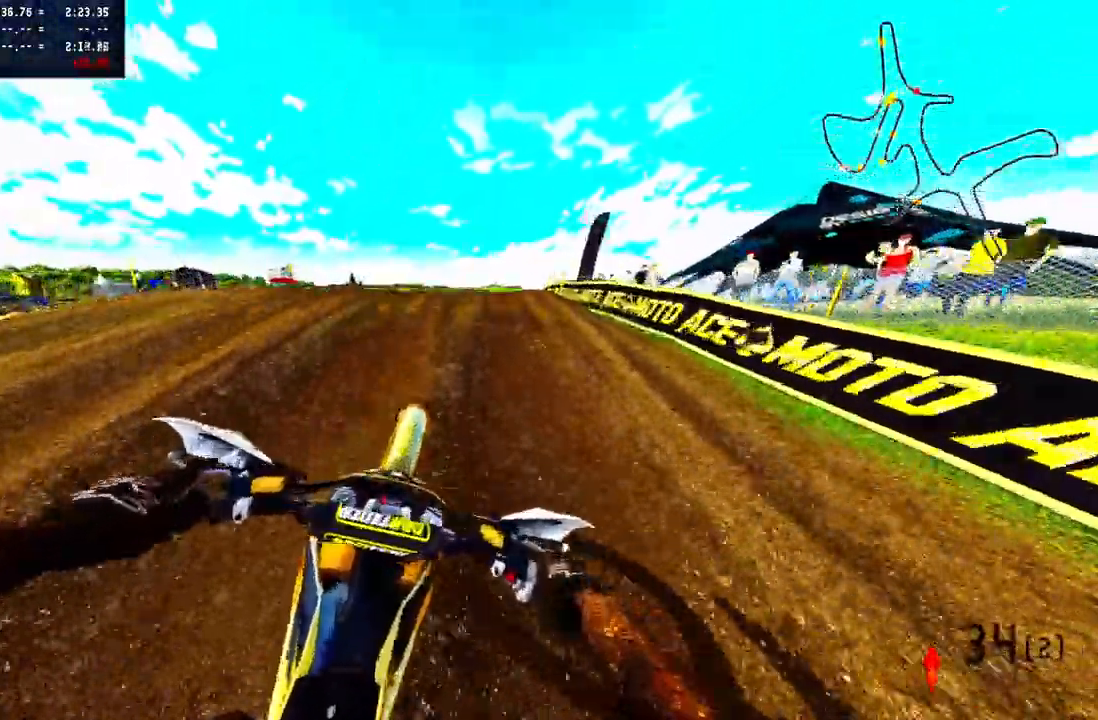
{"buttons": ["R2"], "left_stick": "up-right", "right_stick": "up", "events": [[17, "R2", "down"], [150, "R2", "up"], [367, "R2", "down"], [467, "right_stick", "up"]]}
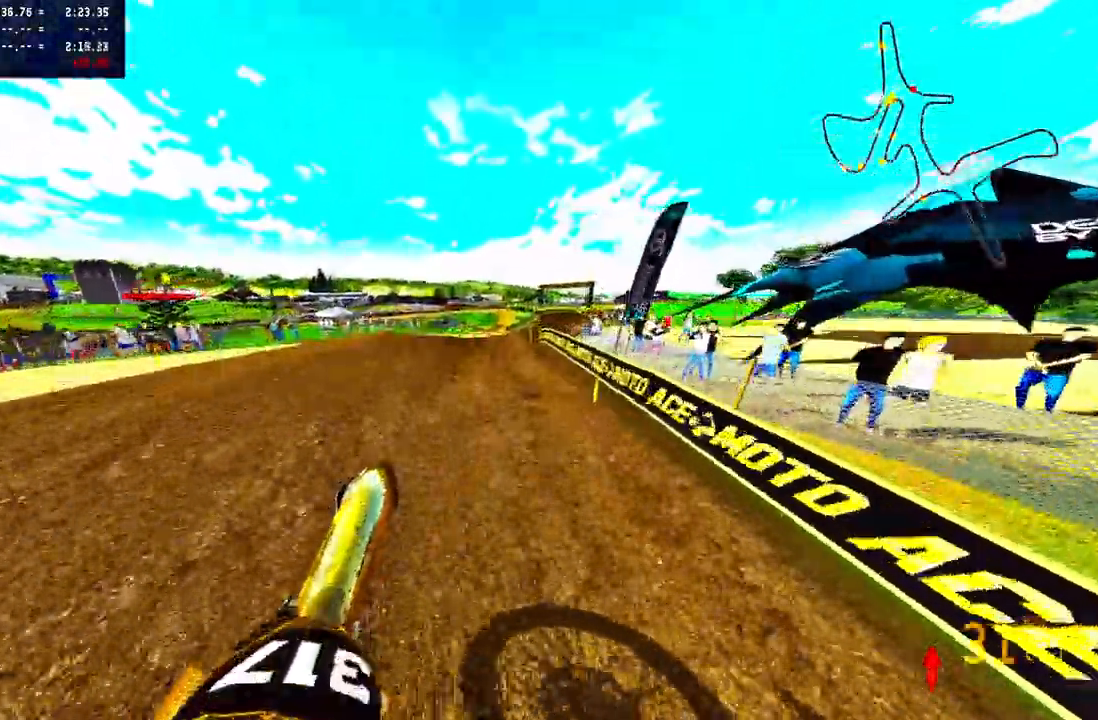
{"buttons": ["R2"], "left_stick": "up-right", "right_stick": "up", "events": [[100, "R2", "up"], [417, "R2", "down"]]}
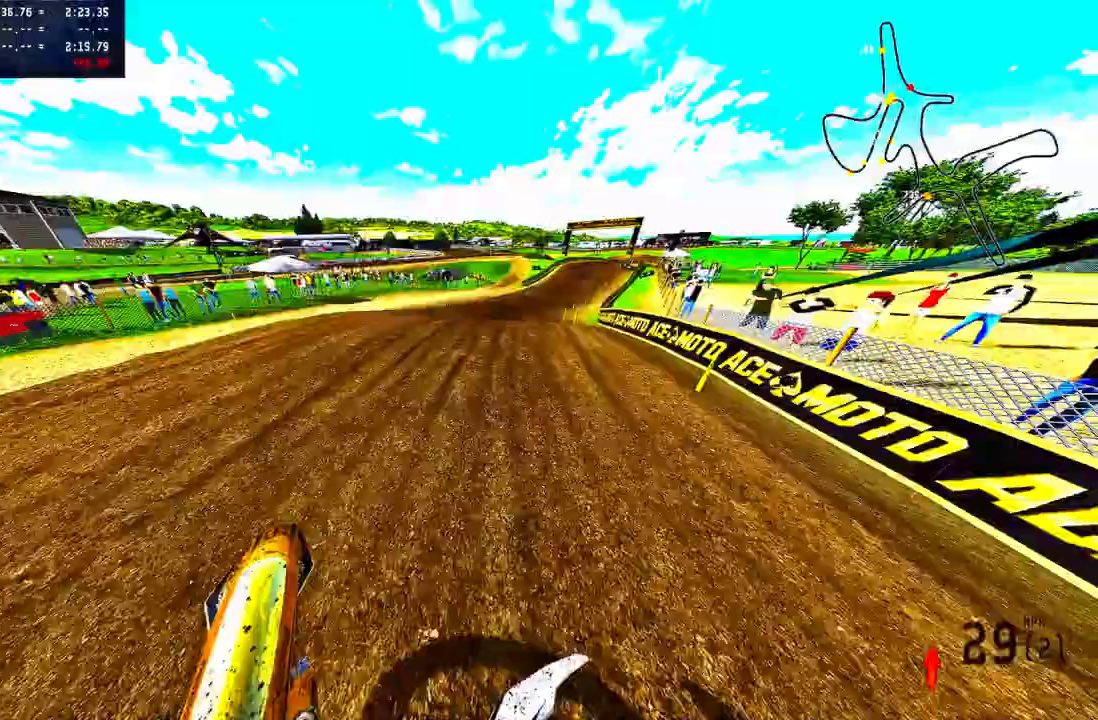
{"buttons": [], "left_stick": "up", "right_stick": "up", "events": [[17, "R3", "down"], [17, "right_stick", "center"], [83, "R3", "up"], [83, "right_stick", "up"], [417, "left_stick", "up"], [433, "R2", "up"]]}
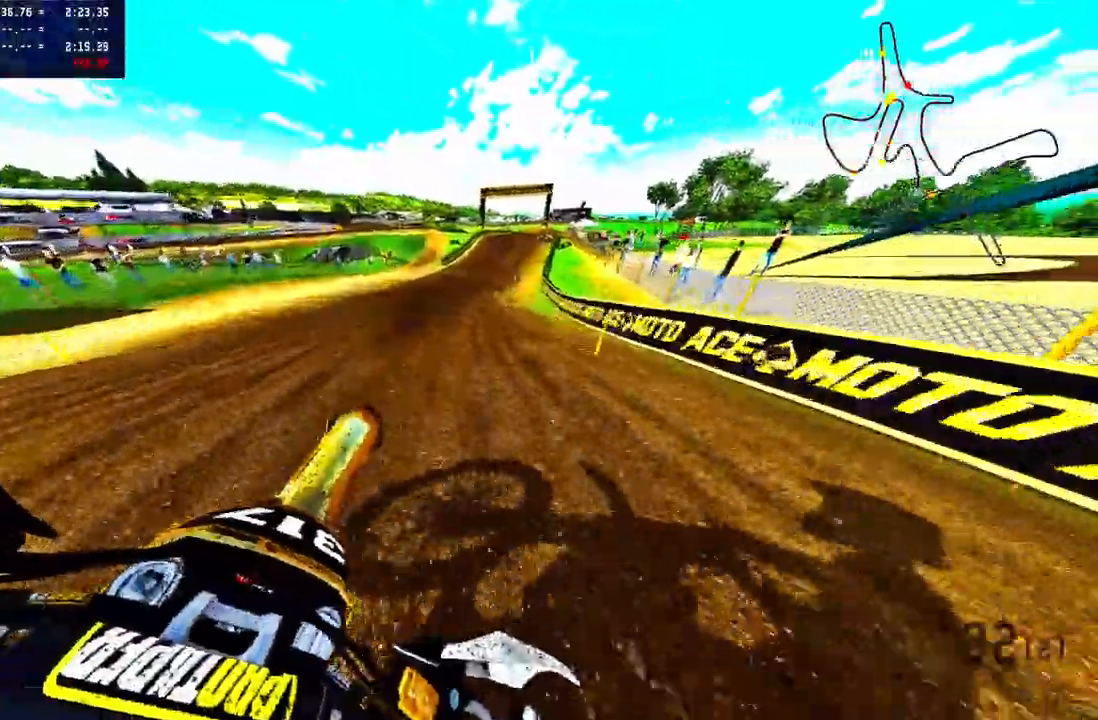
{"buttons": ["R2"], "left_stick": "up", "right_stick": "up", "events": [[117, "R2", "down"], [350, "CROSS", "down"], [450, "CROSS", "up"]]}
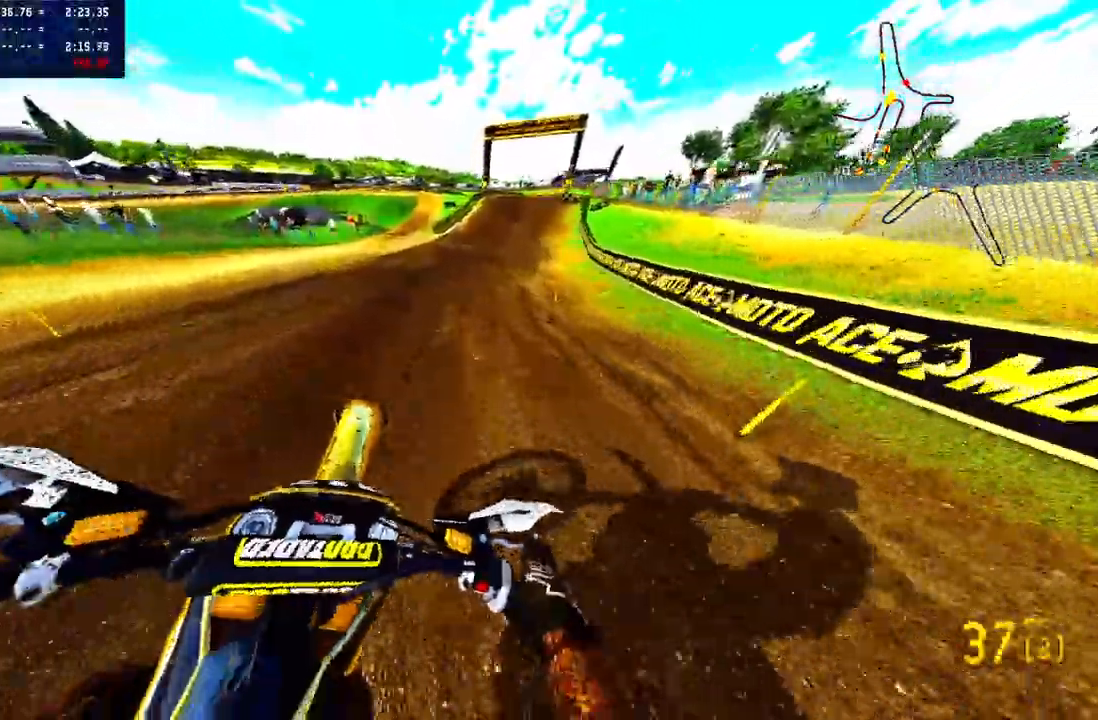
{"buttons": ["R2"], "left_stick": "up", "right_stick": "up", "events": []}
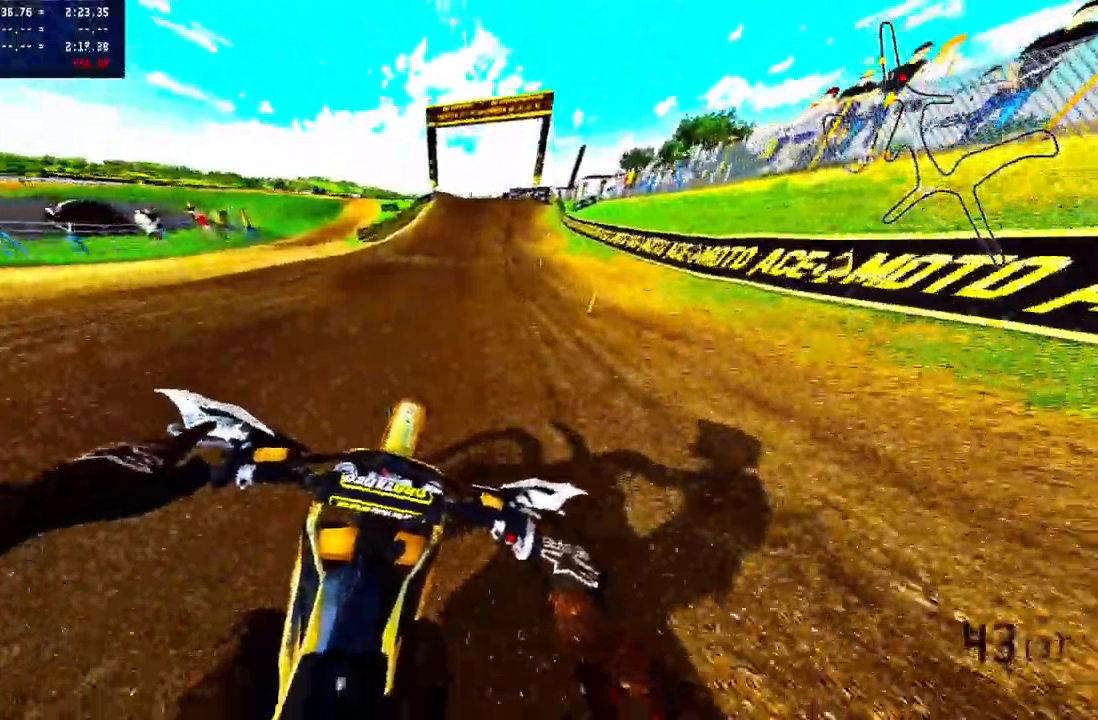
{"buttons": ["R2"], "left_stick": "up", "right_stick": "up", "events": []}
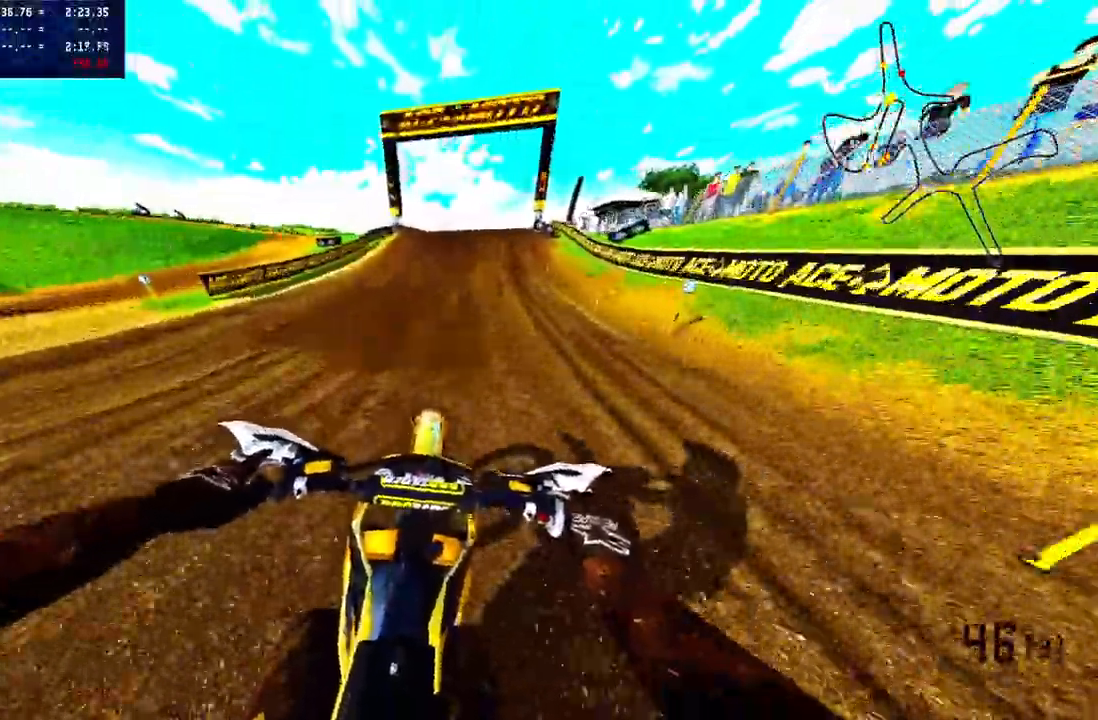
{"buttons": ["R2"], "left_stick": "up", "right_stick": "up-right", "events": [[150, "R3", "down"], [150, "right_stick", "center"], [267, "R3", "up"], [433, "R2", "up"], [433, "right_stick", "up-right"], [483, "R2", "down"]]}
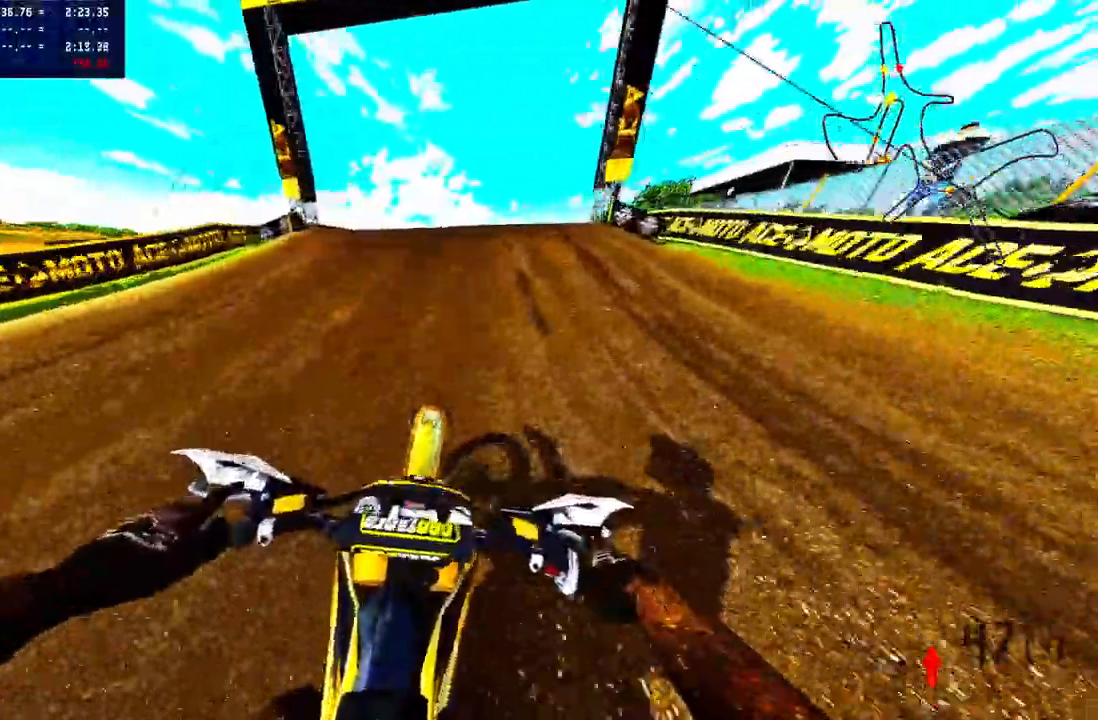
{"buttons": [], "left_stick": "up", "right_stick": "up", "events": [[150, "R2", "up"], [217, "R2", "down"], [233, "right_stick", "up"], [433, "R2", "up"]]}
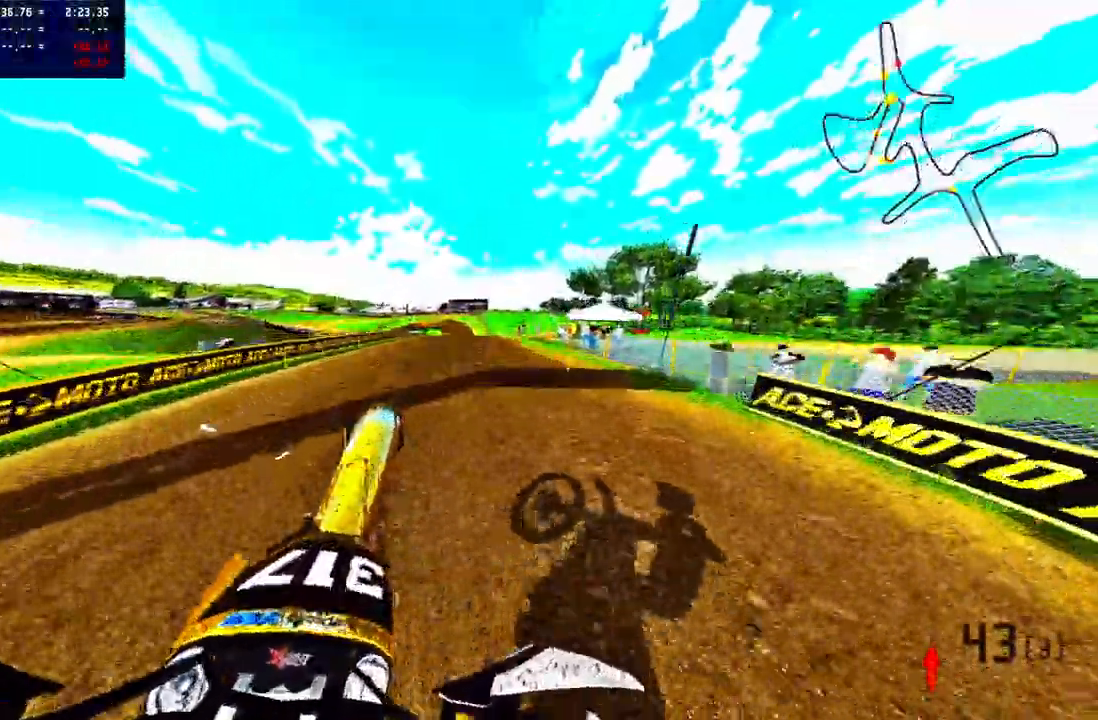
{"buttons": [], "left_stick": "up", "right_stick": "center", "events": [[283, "right_stick", "center"]]}
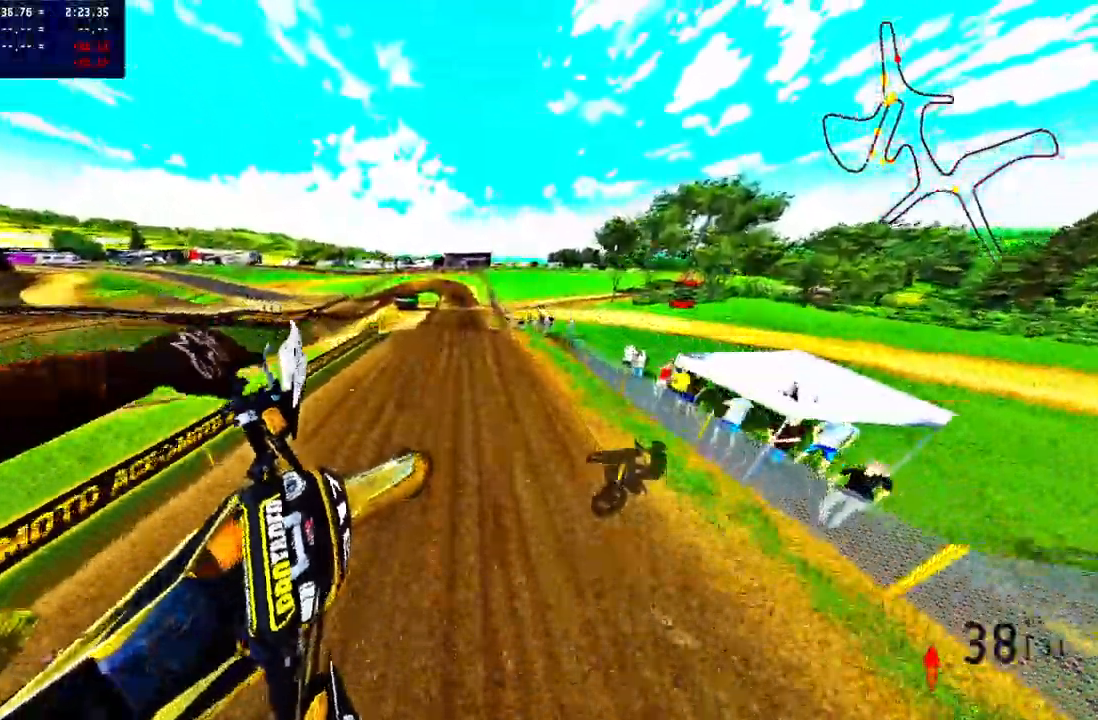
{"buttons": ["R2"], "left_stick": "up", "right_stick": "center", "events": [[417, "R2", "down"]]}